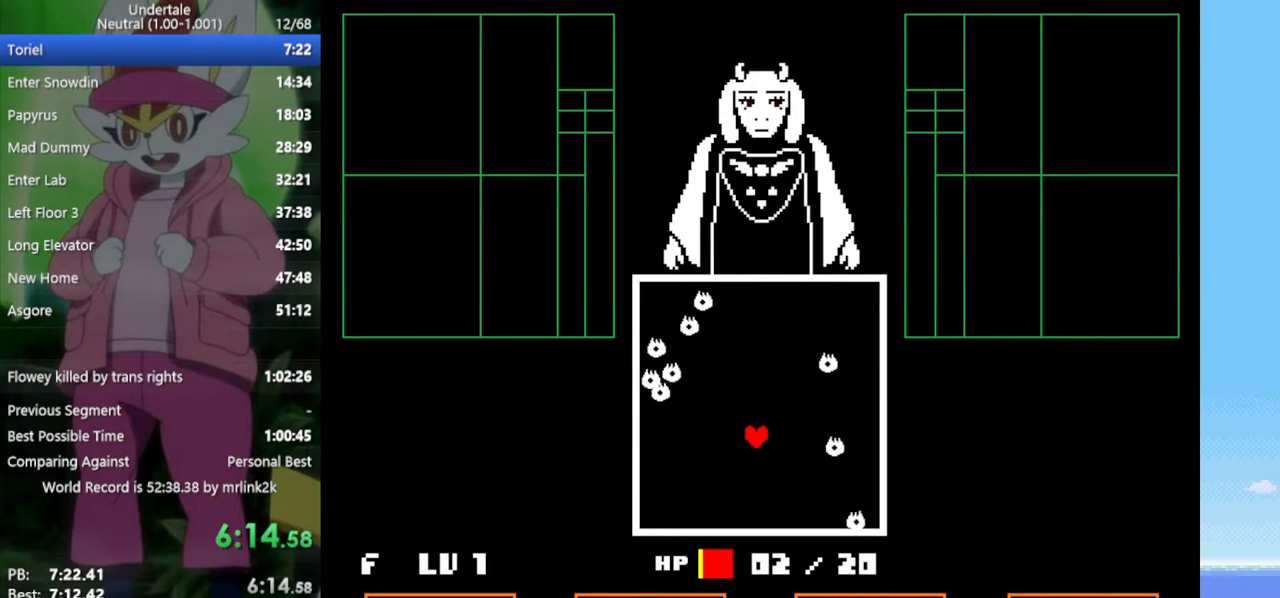
Gameplay with keyboard; each line is a JSON object with the keys held at the frame after it. "events" lists presses ("down") and releases ("up") of "c", "ctrl", "down", "left", "return", "right", "shift", "up", "x" and "z" between this image and that frame as [ms after this image, input, new state], when the widget could be followed in between. No other keys are recorded. Mouse input is not recorded.
{"keys": [], "events": []}
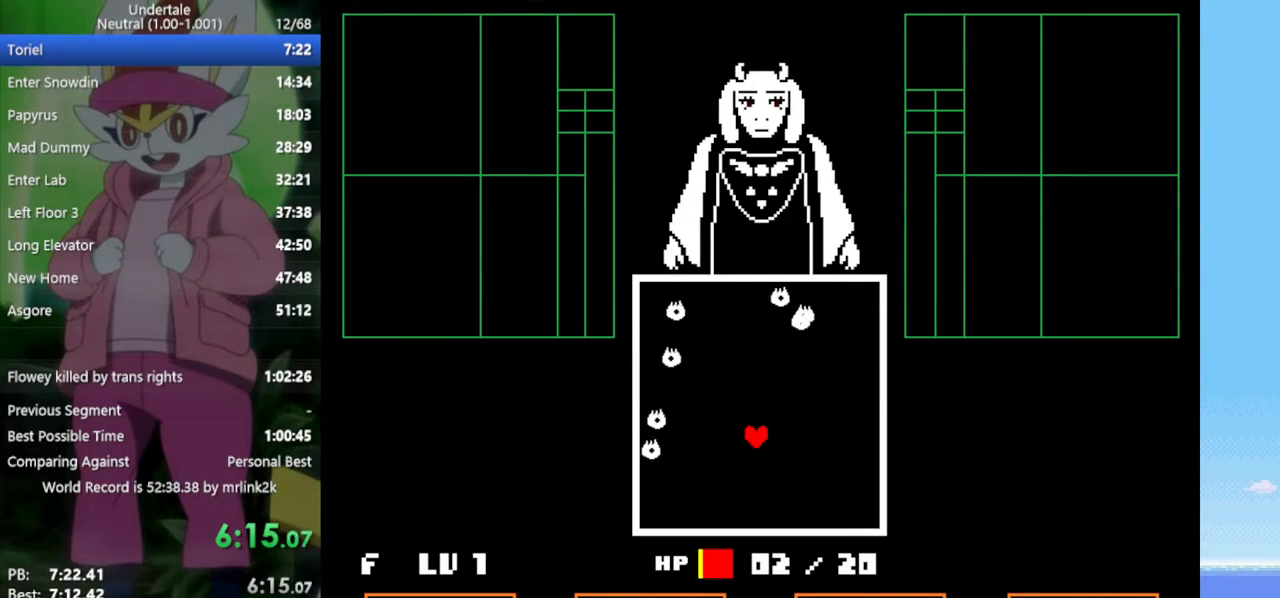
{"keys": [], "events": []}
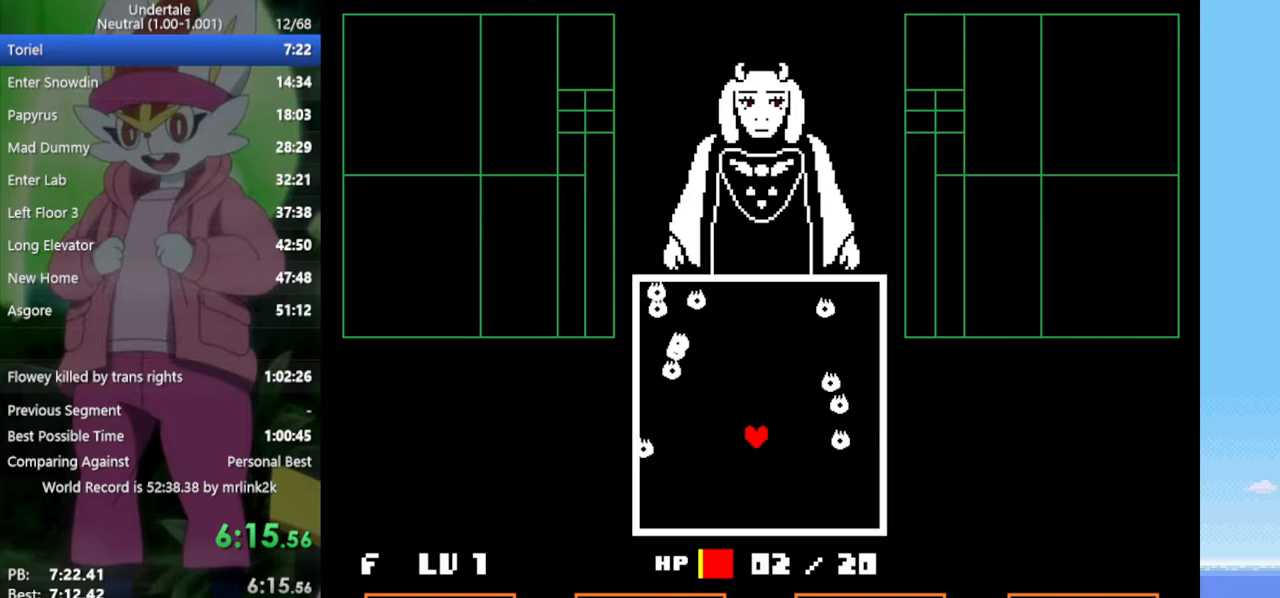
{"keys": [], "events": []}
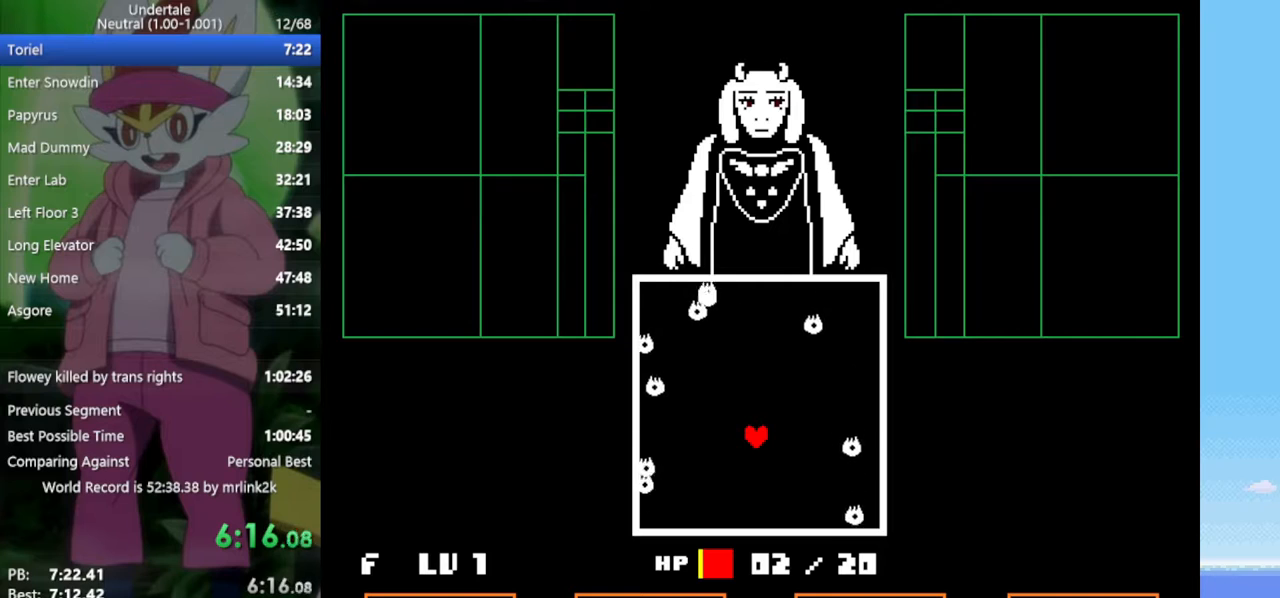
{"keys": [], "events": []}
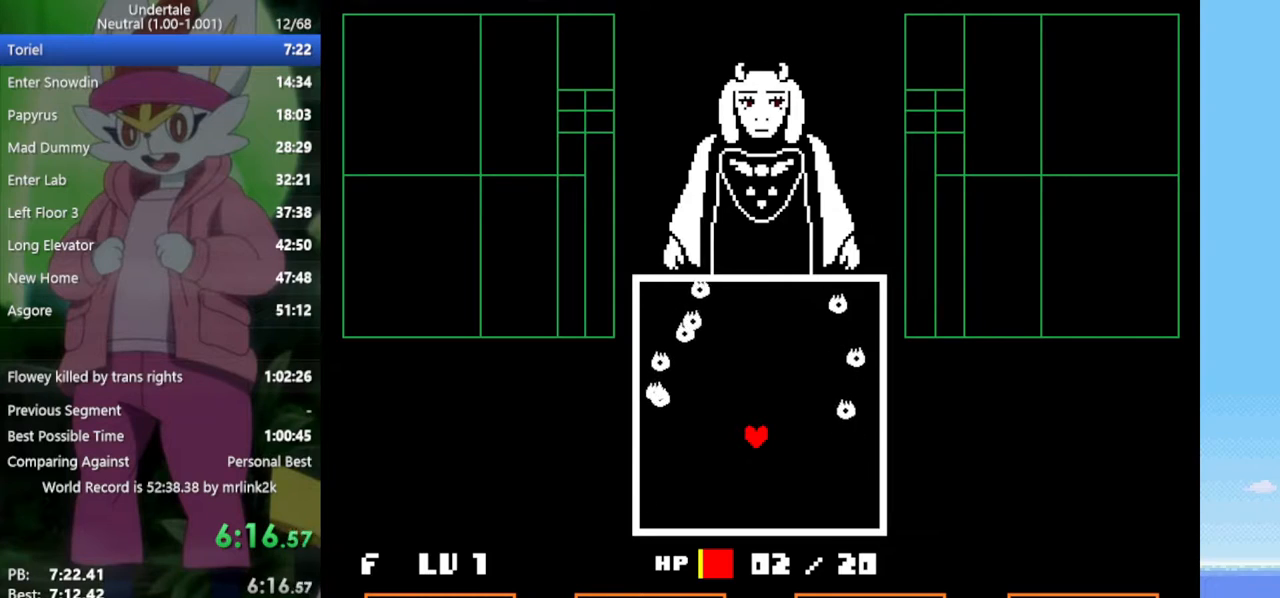
{"keys": [], "events": []}
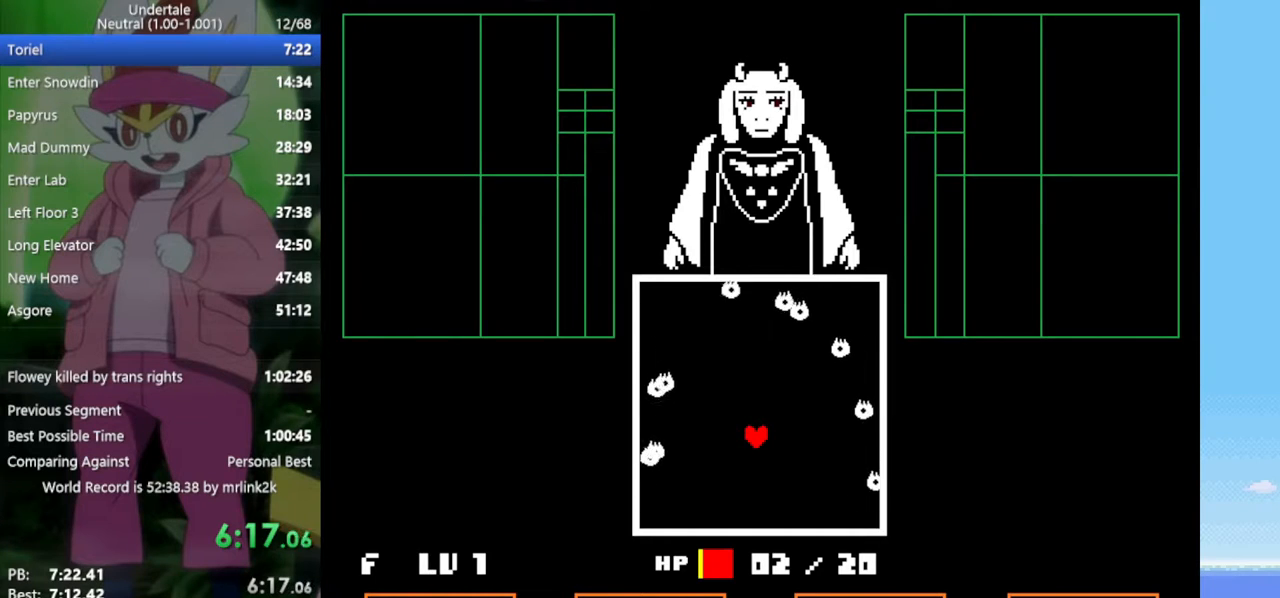
{"keys": [], "events": []}
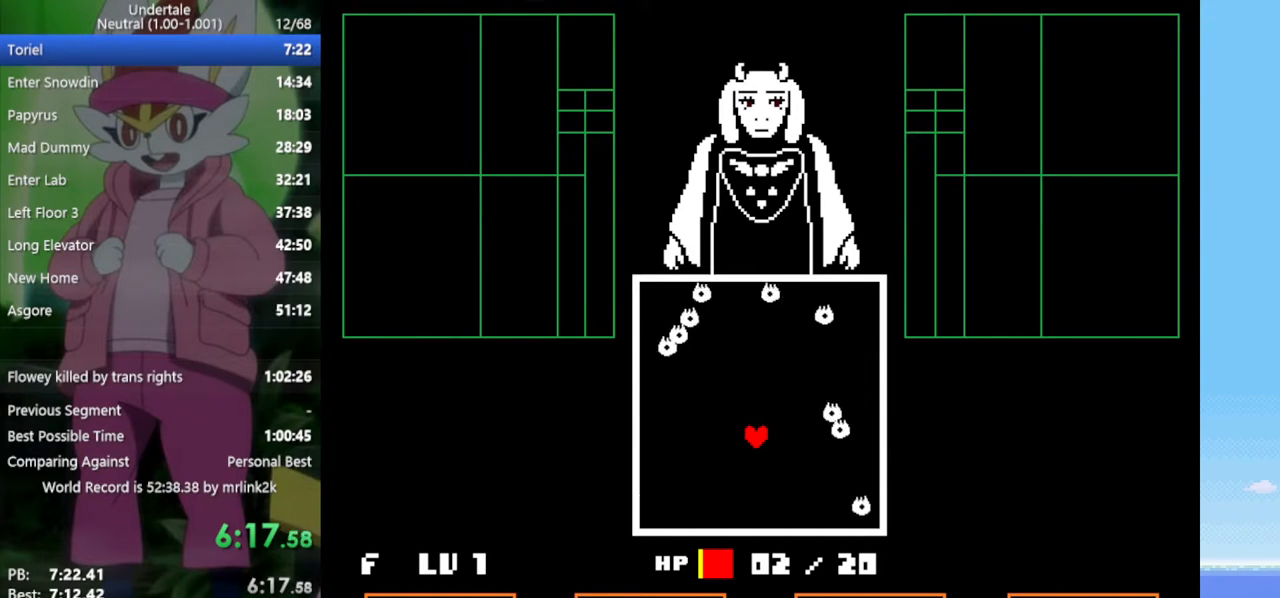
{"keys": [], "events": []}
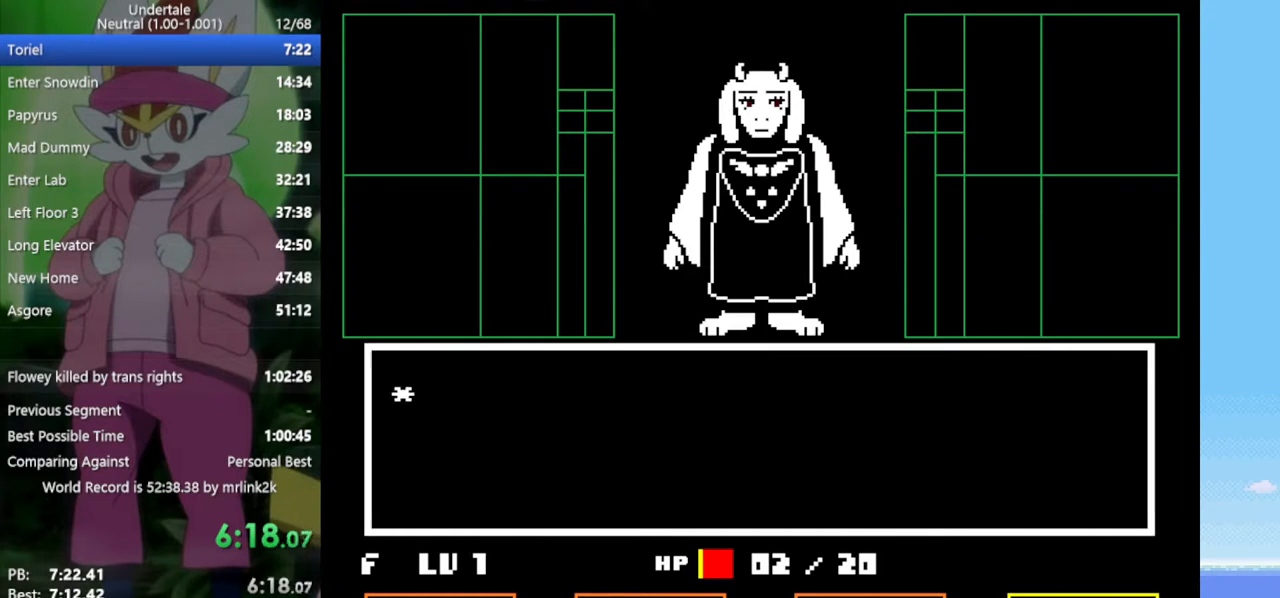
{"keys": [], "events": [[50, "z", "down"], [100, "return", "down"], [100, "z", "up"], [150, "return", "up"], [183, "z", "down"], [233, "return", "down"], [233, "z", "up"], [283, "return", "up"], [283, "z", "down"], [333, "z", "up"], [367, "return", "down"], [417, "return", "up"], [417, "z", "down"], [467, "z", "up"]]}
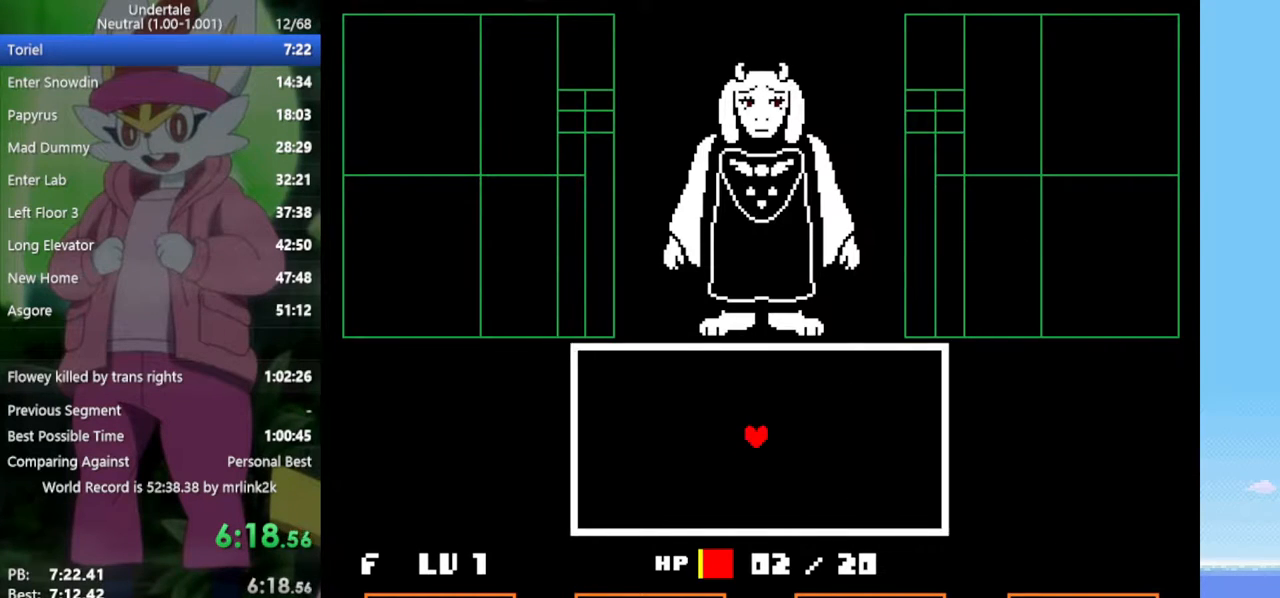
{"keys": ["z"], "events": [[17, "z", "down"], [50, "z", "up"], [100, "return", "down"], [150, "return", "up"], [150, "z", "down"], [200, "z", "up"], [233, "return", "down"], [233, "z", "down"], [283, "return", "up"], [283, "z", "up"], [383, "return", "down"], [383, "z", "down"], [433, "return", "up"], [433, "z", "up"], [467, "z", "down"]]}
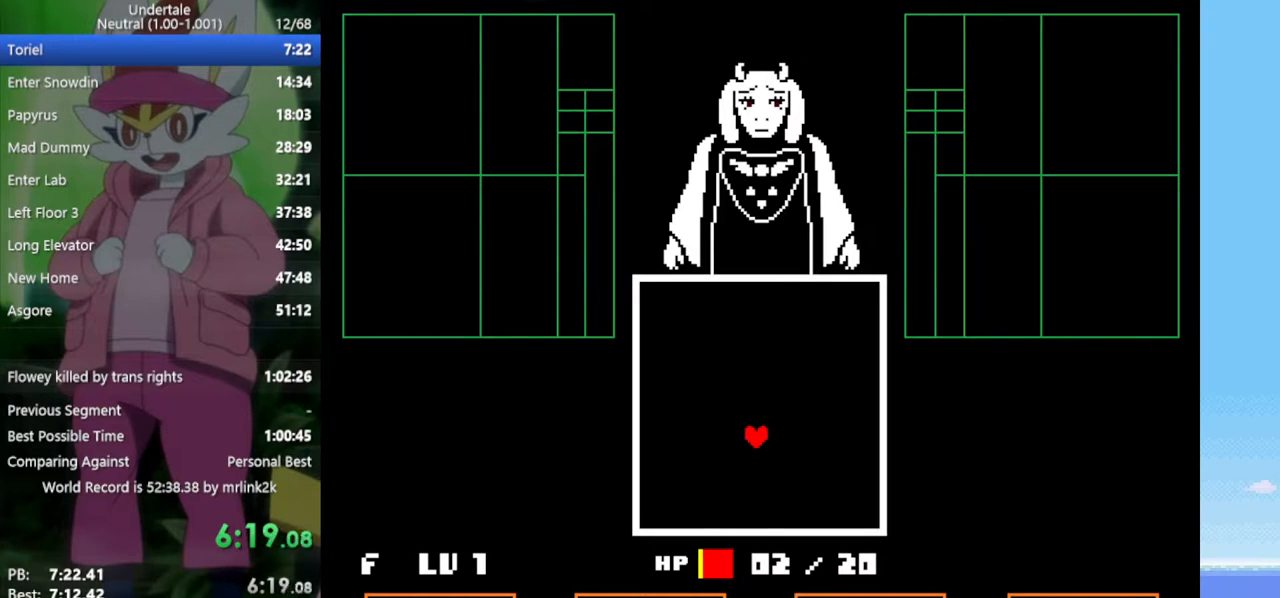
{"keys": [], "events": [[17, "return", "down"], [67, "z", "up"], [100, "return", "up"], [100, "z", "down"], [150, "z", "up"], [200, "return", "down"], [250, "return", "up"], [250, "z", "down"], [283, "z", "up"], [383, "return", "down"], [383, "z", "down"], [433, "return", "up"], [433, "z", "up"]]}
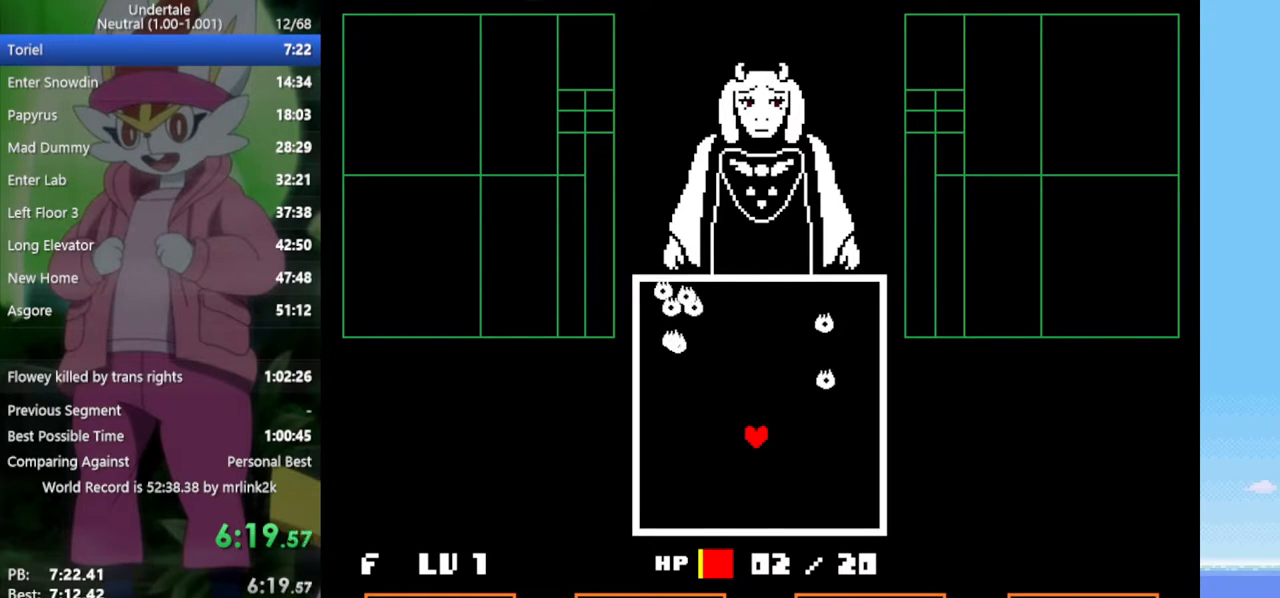
{"keys": [], "events": [[17, "return", "down"], [17, "z", "down"], [67, "return", "up"], [67, "z", "up"], [117, "z", "down"], [150, "z", "up"], [200, "return", "down"], [250, "return", "up"], [250, "z", "down"], [300, "z", "up"], [333, "return", "down"], [383, "return", "up"], [383, "z", "down"], [433, "z", "up"]]}
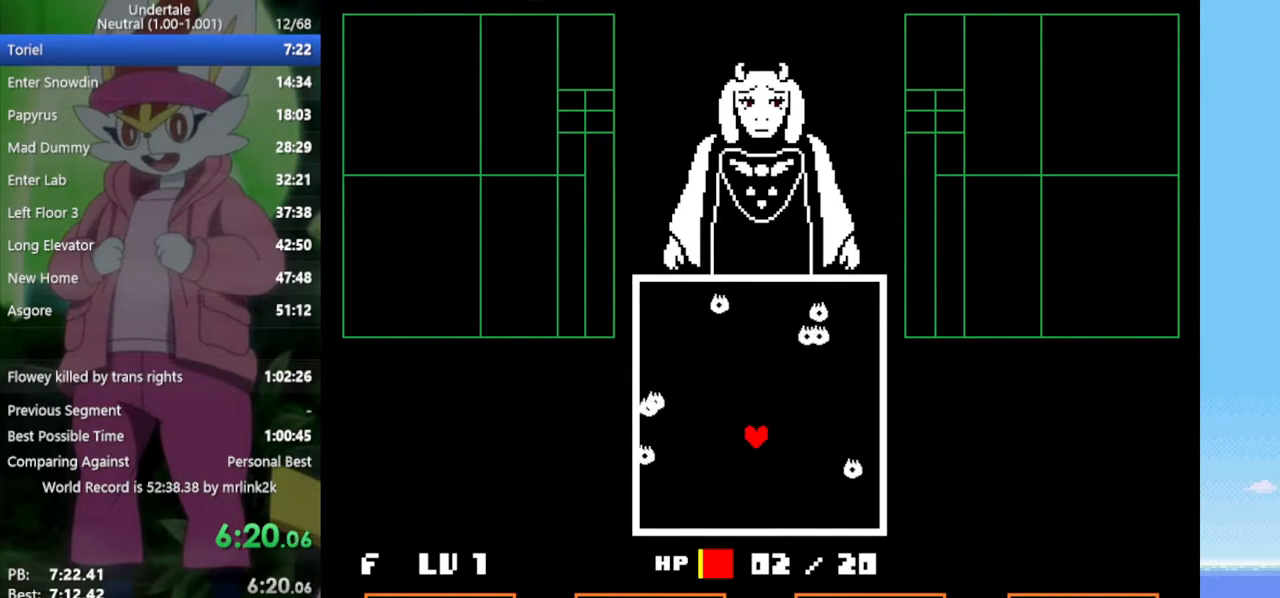
{"keys": ["return", "z"], "events": [[33, "return", "down"], [33, "z", "down"], [67, "return", "up"], [67, "z", "up"], [167, "return", "down"], [167, "z", "down"], [200, "return", "up"], [200, "z", "up"], [300, "return", "down"], [350, "z", "down"], [400, "return", "up"], [400, "z", "up"], [483, "return", "down"], [483, "z", "down"]]}
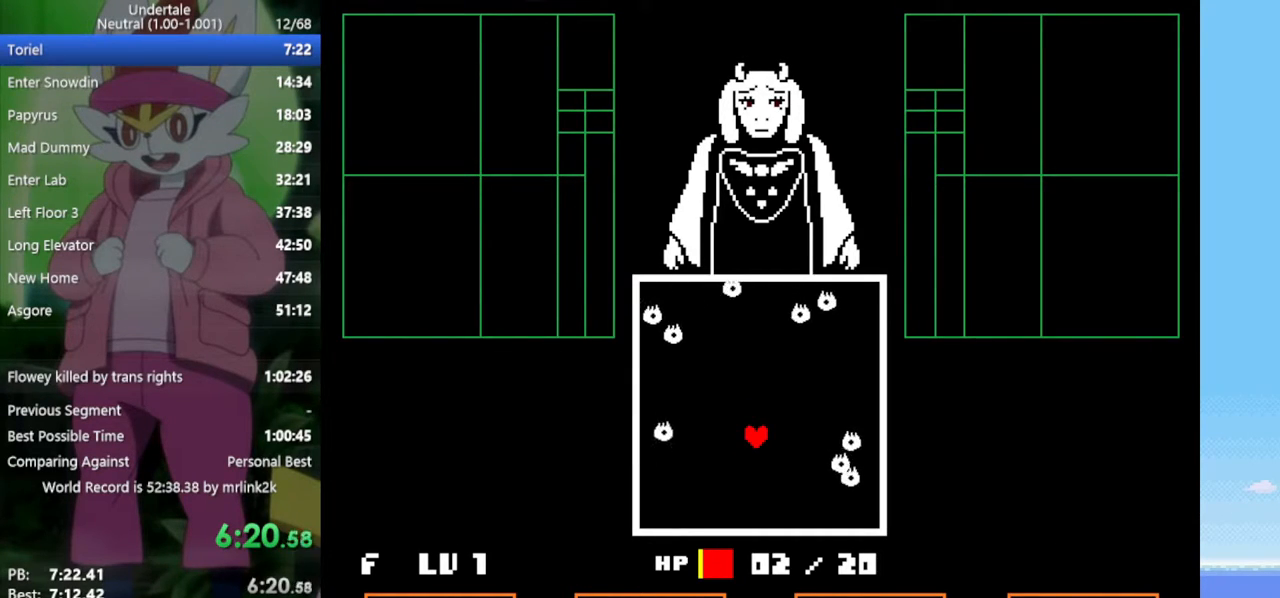
{"keys": ["z"], "events": [[33, "return", "up"], [83, "z", "up"], [167, "return", "down"], [167, "z", "down"], [217, "return", "up"], [217, "z", "up"], [300, "z", "down"], [350, "return", "down"], [350, "z", "up"], [400, "return", "up"], [483, "z", "down"]]}
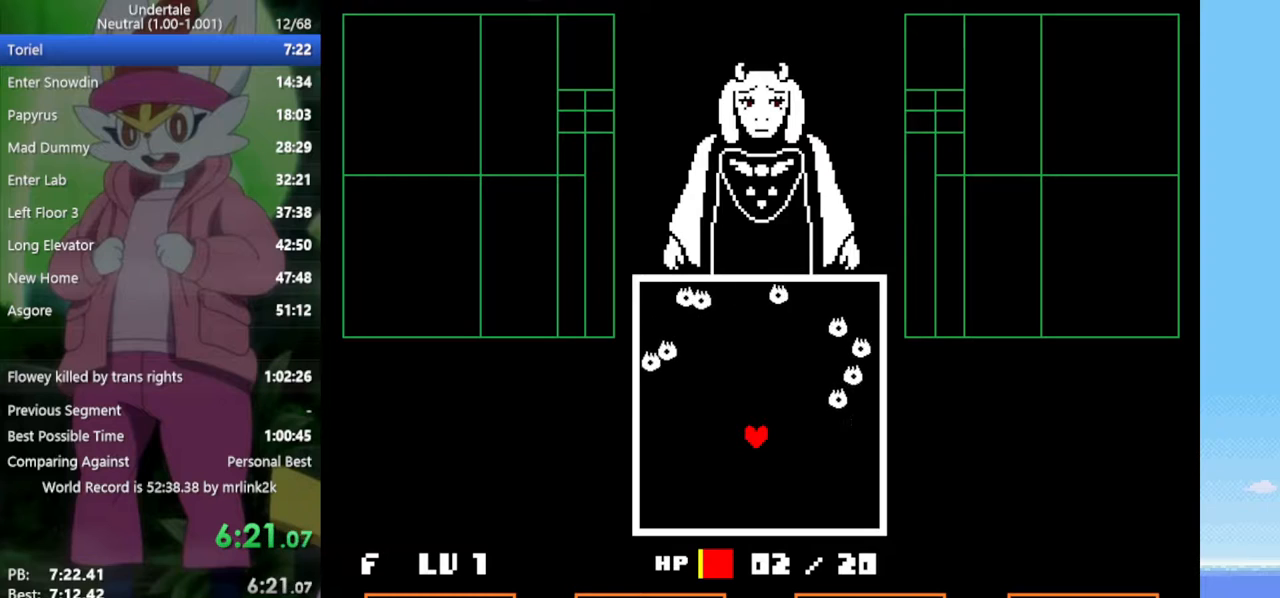
{"keys": [], "events": [[33, "return", "down"], [33, "z", "up"], [83, "return", "up"], [133, "z", "down"], [217, "return", "down"], [217, "z", "up"], [267, "return", "up"], [400, "return", "down"], [450, "return", "up"]]}
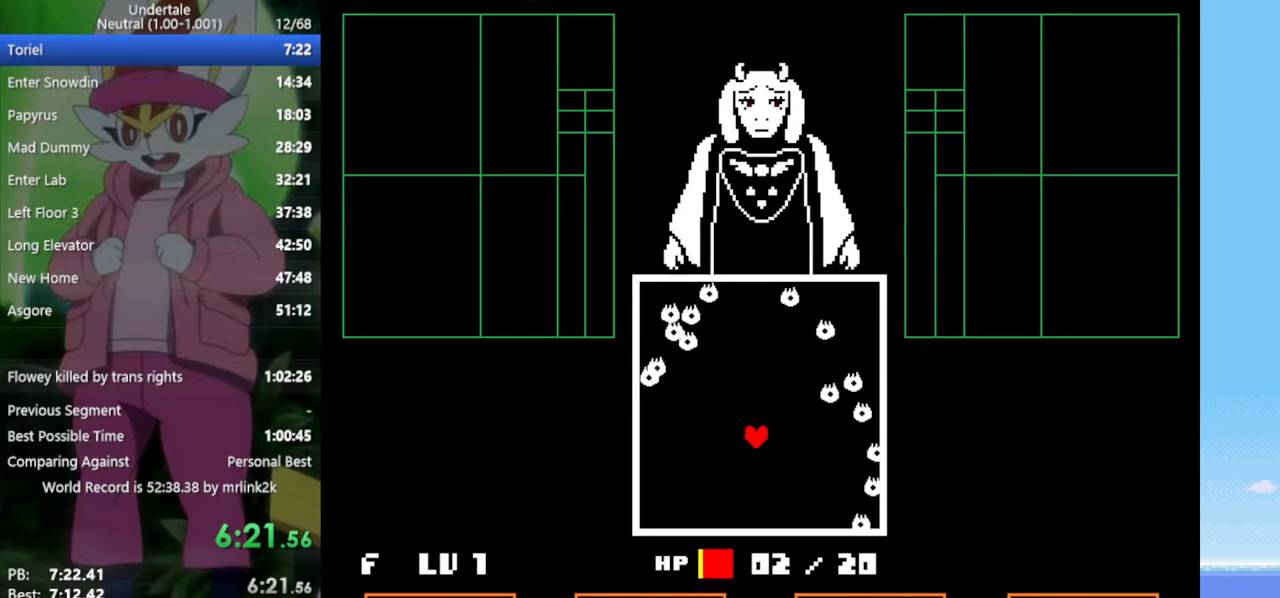
{"keys": [], "events": [[33, "z", "down"], [183, "z", "up"]]}
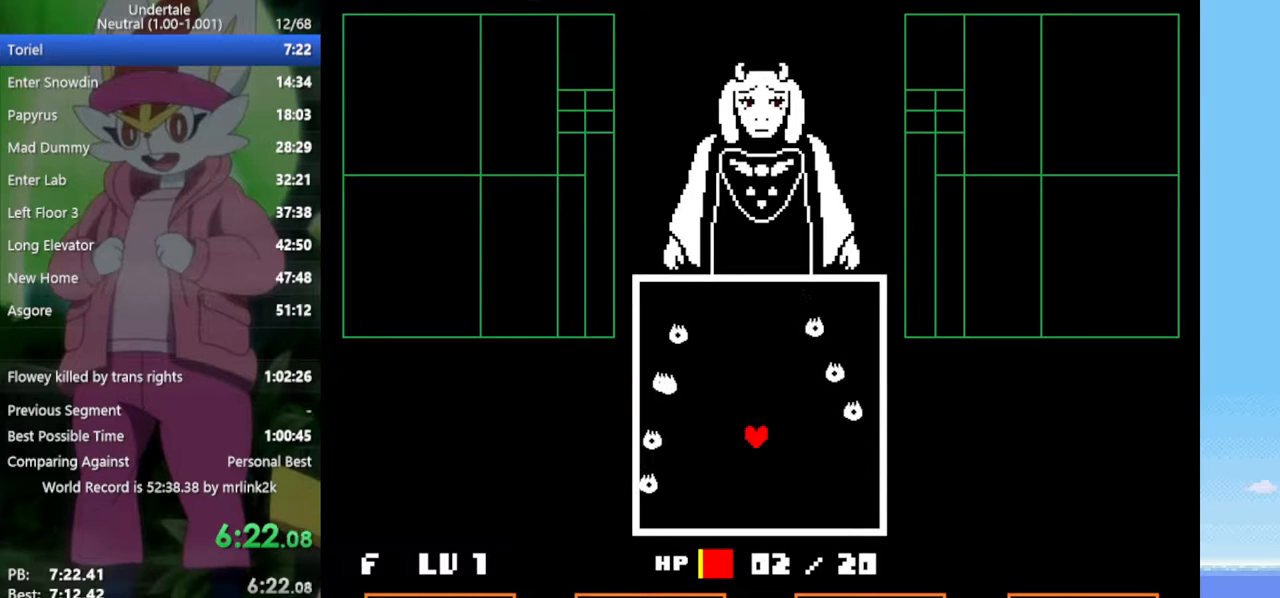
{"keys": [], "events": []}
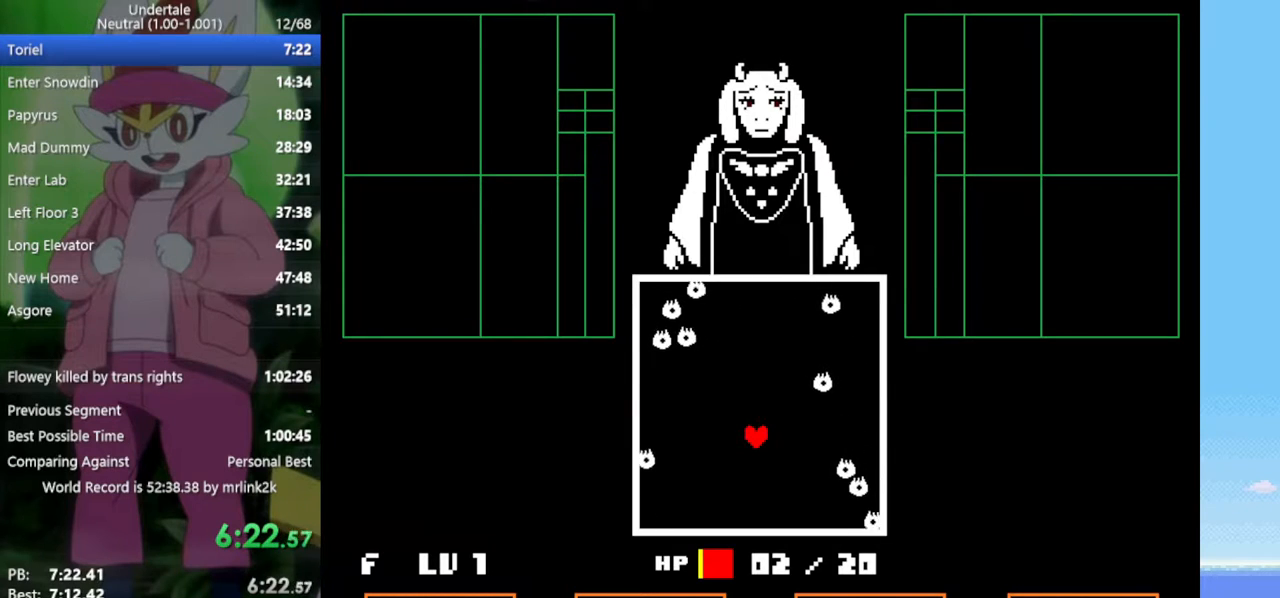
{"keys": [], "events": []}
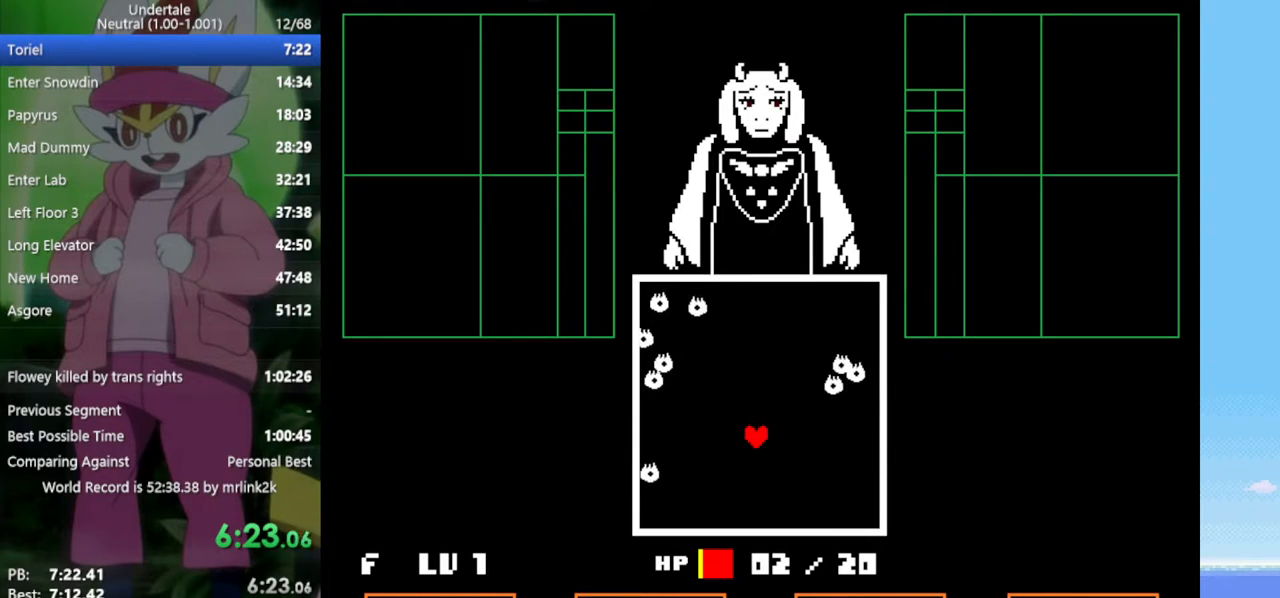
{"keys": [], "events": []}
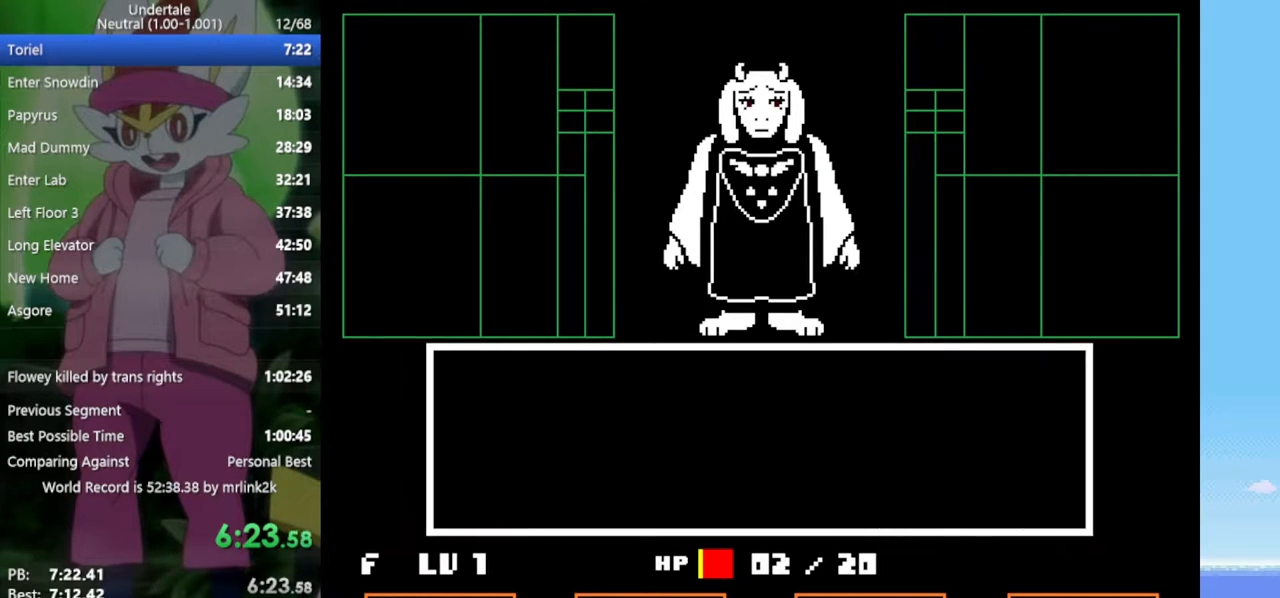
{"keys": ["z"], "events": [[100, "z", "down"], [150, "return", "down"], [150, "z", "up"], [200, "return", "up"], [250, "z", "down"], [283, "return", "down"], [283, "z", "up"], [333, "return", "up"], [333, "z", "down"], [383, "z", "up"], [433, "return", "down"], [483, "return", "up"], [483, "z", "down"]]}
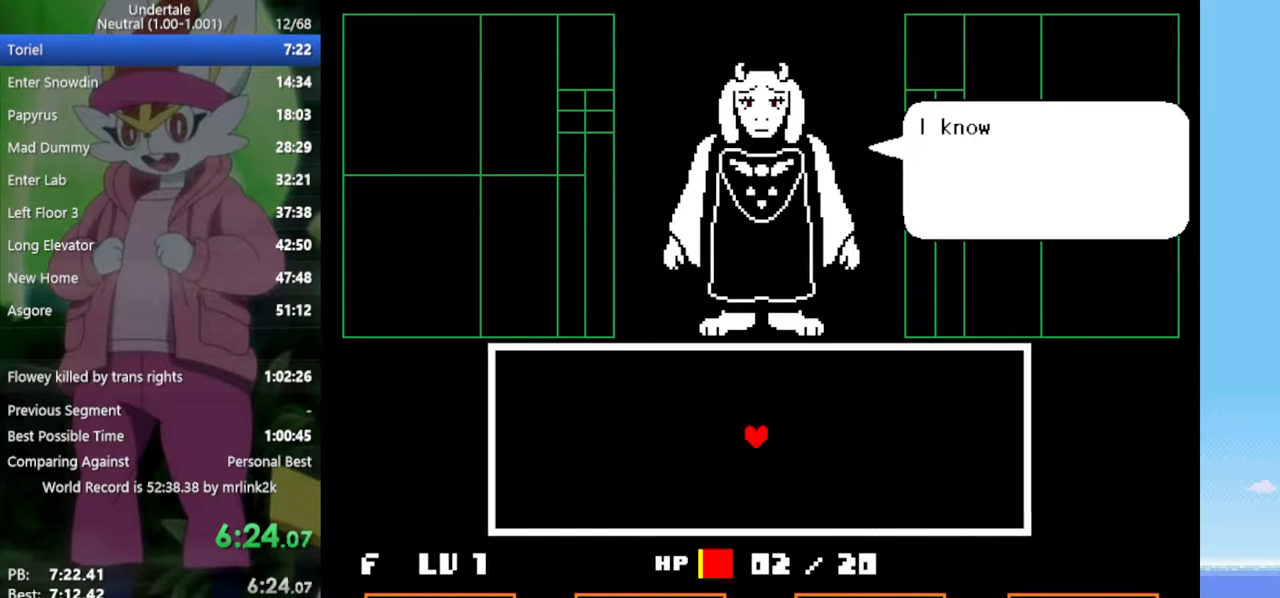
{"keys": ["return"], "events": [[17, "return", "down"], [17, "z", "up"], [67, "return", "up"], [67, "z", "down"], [167, "return", "down"], [167, "z", "up"], [200, "return", "up"], [200, "z", "down"], [250, "z", "up"], [300, "return", "down"], [300, "z", "down"], [383, "return", "up"], [433, "z", "up"], [483, "return", "down"]]}
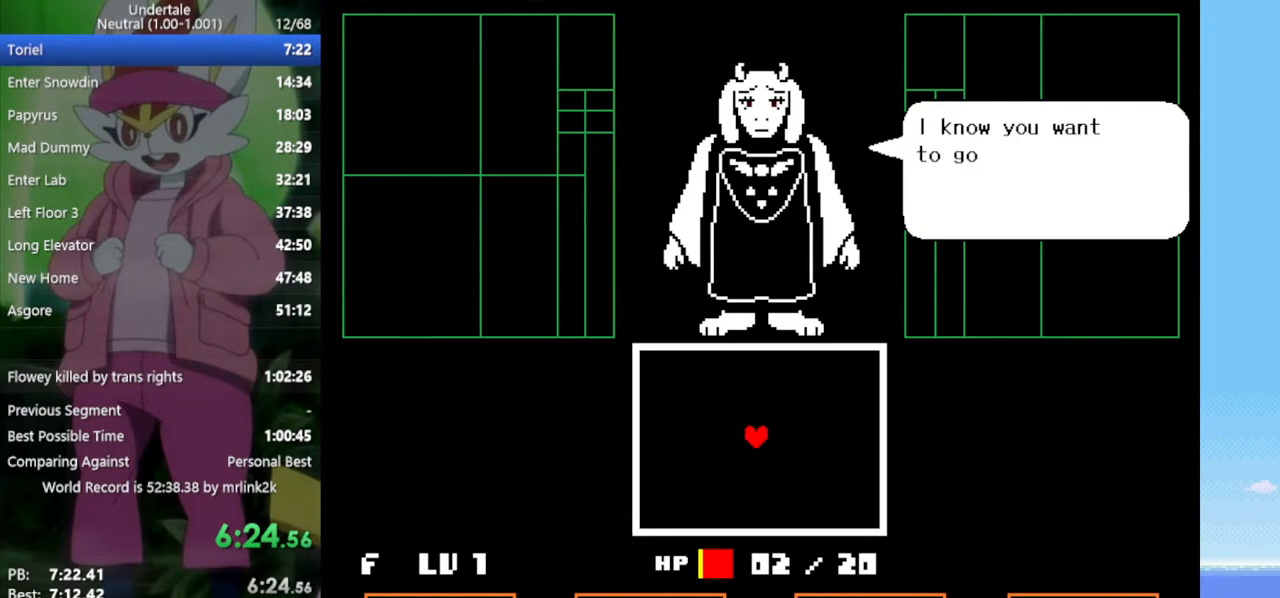
{"keys": ["return", "up"], "events": [[17, "return", "up"], [17, "z", "down"], [117, "z", "up"], [167, "z", "down"], [250, "up", "down"], [250, "z", "up"], [383, "z", "down"], [433, "z", "up"], [483, "return", "down"]]}
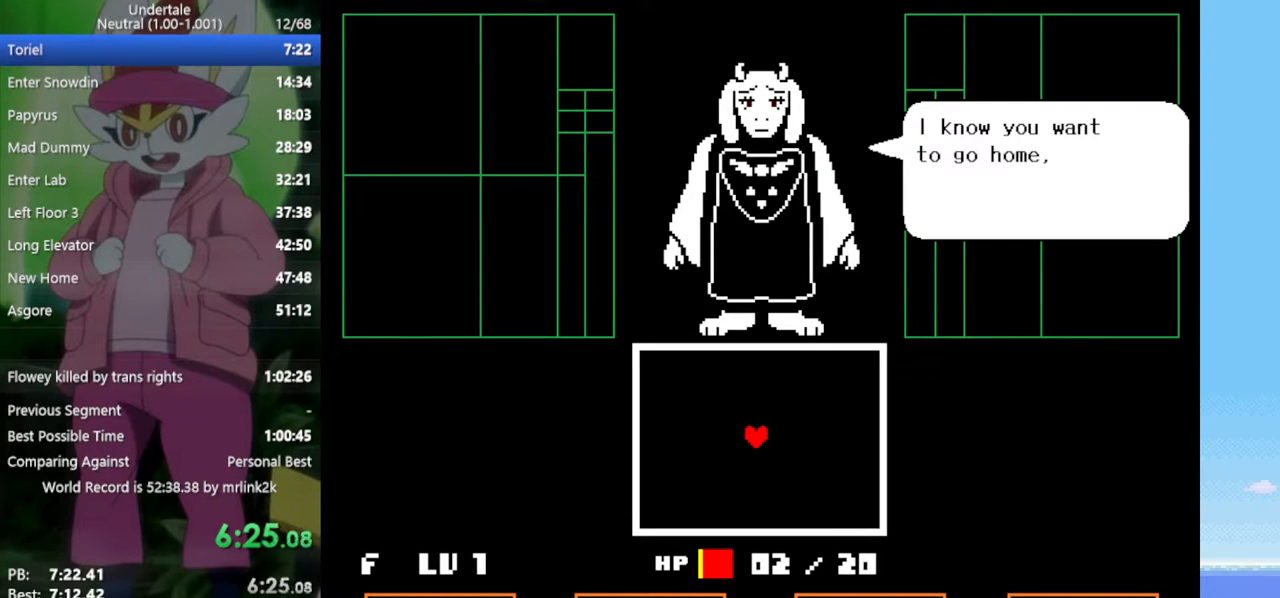
{"keys": ["up"], "events": [[33, "return", "up"], [33, "z", "down"], [83, "z", "up"], [117, "return", "down"], [167, "return", "up"], [267, "return", "down"], [300, "return", "up"], [300, "z", "down"], [350, "z", "up"], [400, "return", "down"], [450, "return", "up"], [450, "z", "down"], [500, "z", "up"]]}
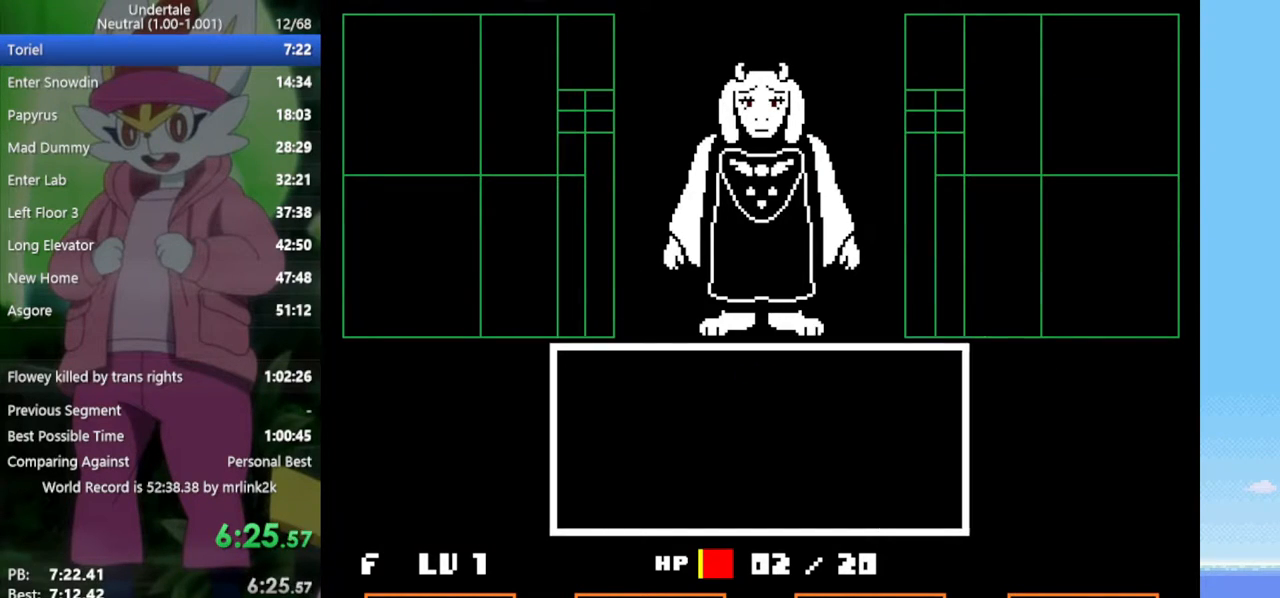
{"keys": ["up"], "events": [[33, "return", "down"], [83, "return", "up"], [83, "z", "down"], [133, "return", "down"], [133, "z", "up"], [183, "z", "down"], [217, "return", "up"], [217, "z", "up"], [267, "return", "down"], [317, "z", "down"], [350, "return", "up"], [350, "z", "up"], [400, "return", "down"], [450, "return", "up"], [450, "z", "down"], [500, "z", "up"]]}
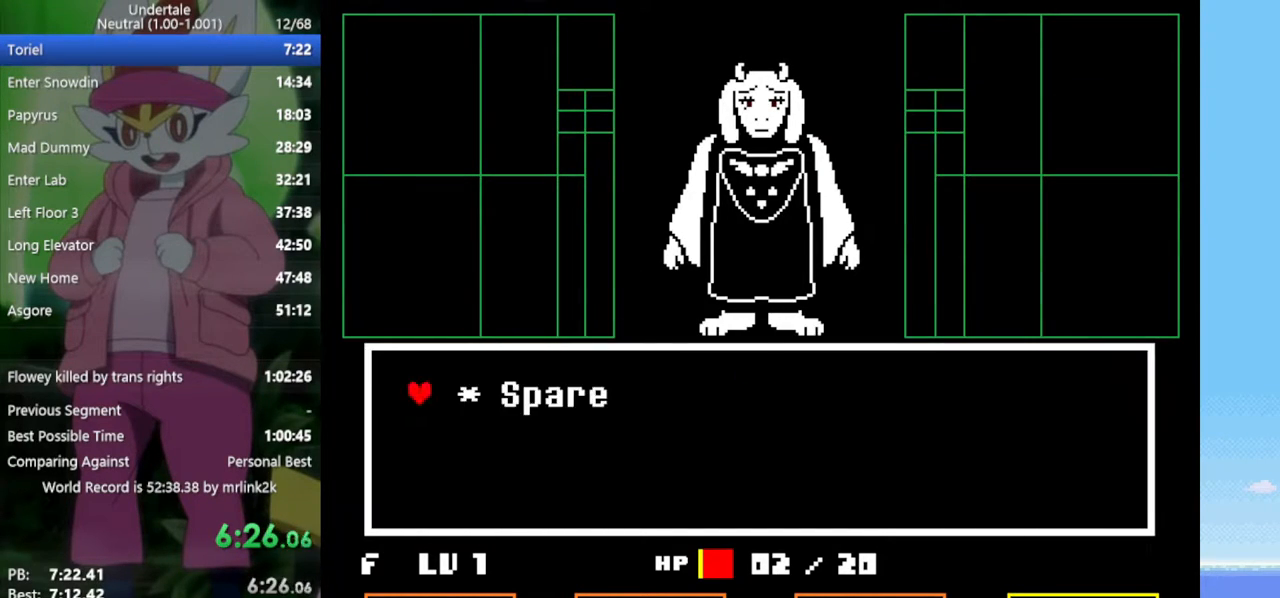
{"keys": ["up"], "events": [[50, "return", "down"], [50, "z", "down"], [83, "return", "up"], [83, "z", "up"], [133, "return", "down"], [183, "return", "up"], [183, "z", "down"], [233, "return", "down"], [233, "z", "up"], [267, "return", "up"], [267, "z", "down"], [317, "return", "down"], [367, "return", "up"], [367, "z", "up"], [417, "z", "down"], [450, "return", "down"], [450, "z", "up"], [500, "return", "up"]]}
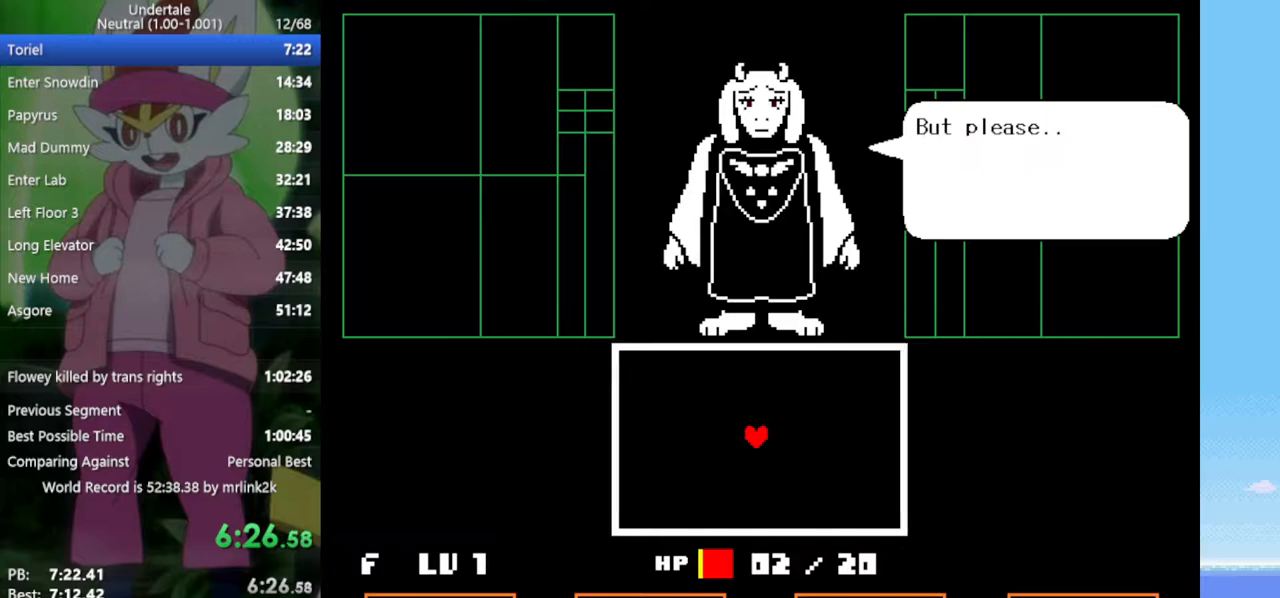
{"keys": ["up"], "events": [[50, "return", "down"], [50, "z", "down"], [100, "return", "up"], [100, "z", "up"], [133, "return", "down"], [183, "z", "down"], [233, "return", "up"], [233, "z", "up"], [283, "return", "down"], [283, "z", "down"], [317, "z", "up"], [367, "return", "up"], [417, "z", "down"], [467, "z", "up"]]}
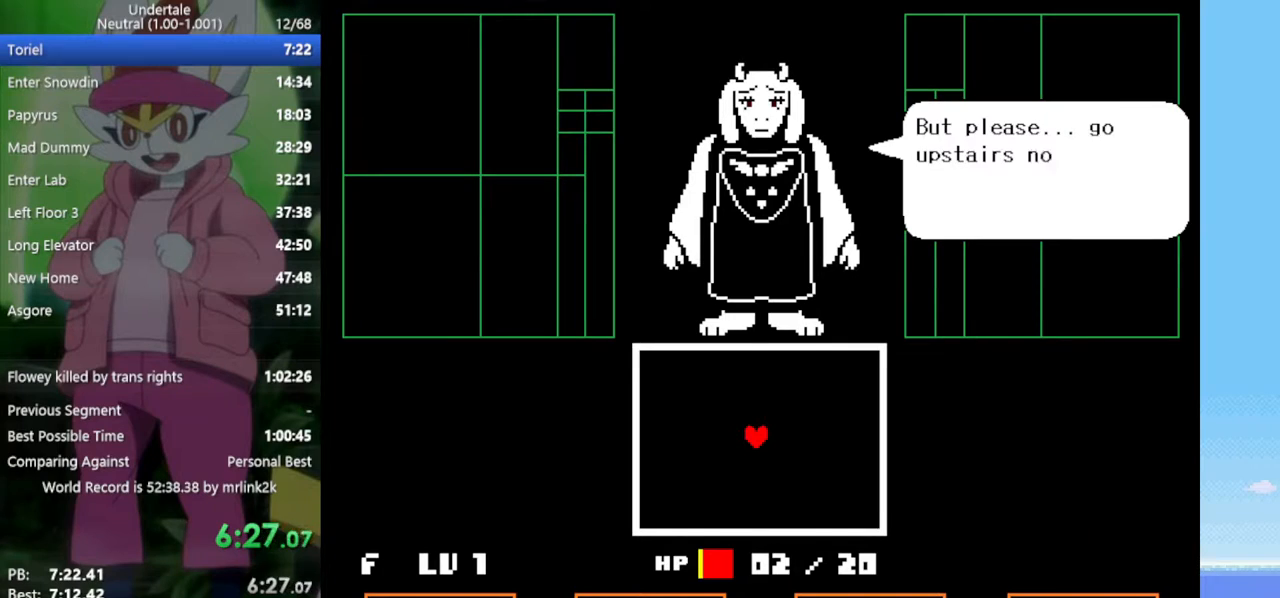
{"keys": ["return", "up"], "events": [[50, "return", "down"], [50, "z", "down"], [100, "return", "up"], [100, "z", "up"], [183, "return", "down"], [183, "z", "down"], [233, "return", "up"], [233, "z", "up"], [333, "return", "down"], [333, "z", "down"], [367, "return", "up"], [367, "z", "up"], [417, "z", "down"], [467, "return", "down"], [467, "z", "up"]]}
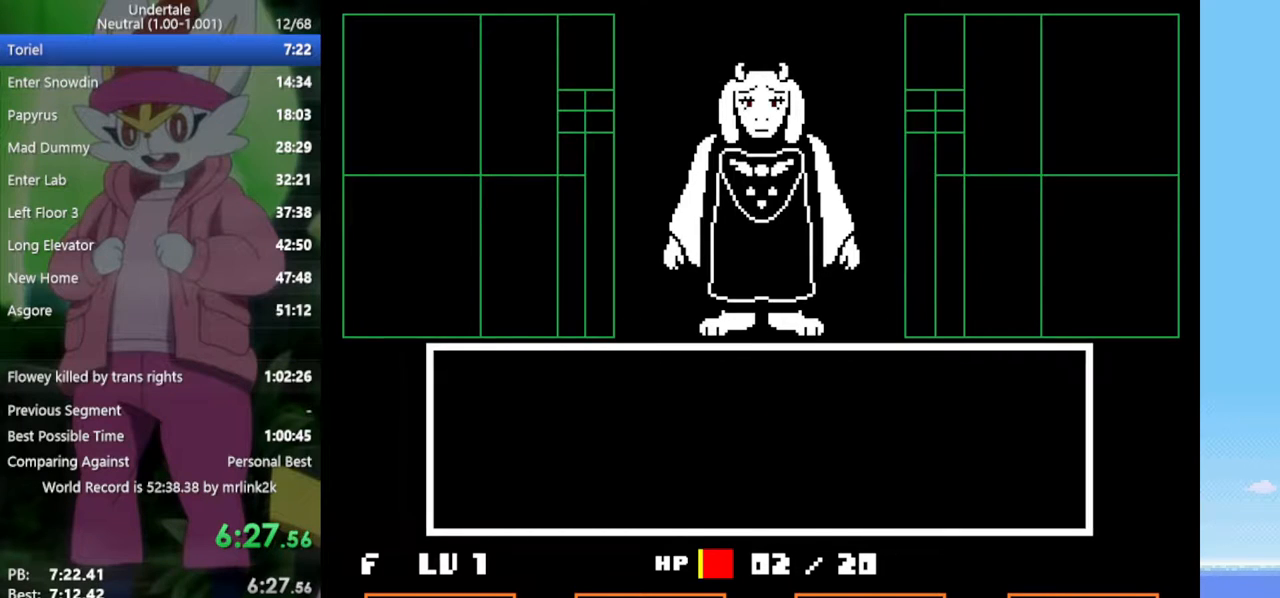
{"keys": ["return", "up"], "events": [[17, "return", "up"], [50, "z", "down"], [100, "return", "down"], [100, "z", "up"], [150, "return", "up"], [200, "z", "down"], [233, "return", "down"], [233, "z", "up"], [283, "return", "up"], [333, "return", "down"], [333, "z", "down"], [383, "return", "up"], [383, "z", "up"], [417, "z", "down"], [467, "return", "down"], [467, "z", "up"]]}
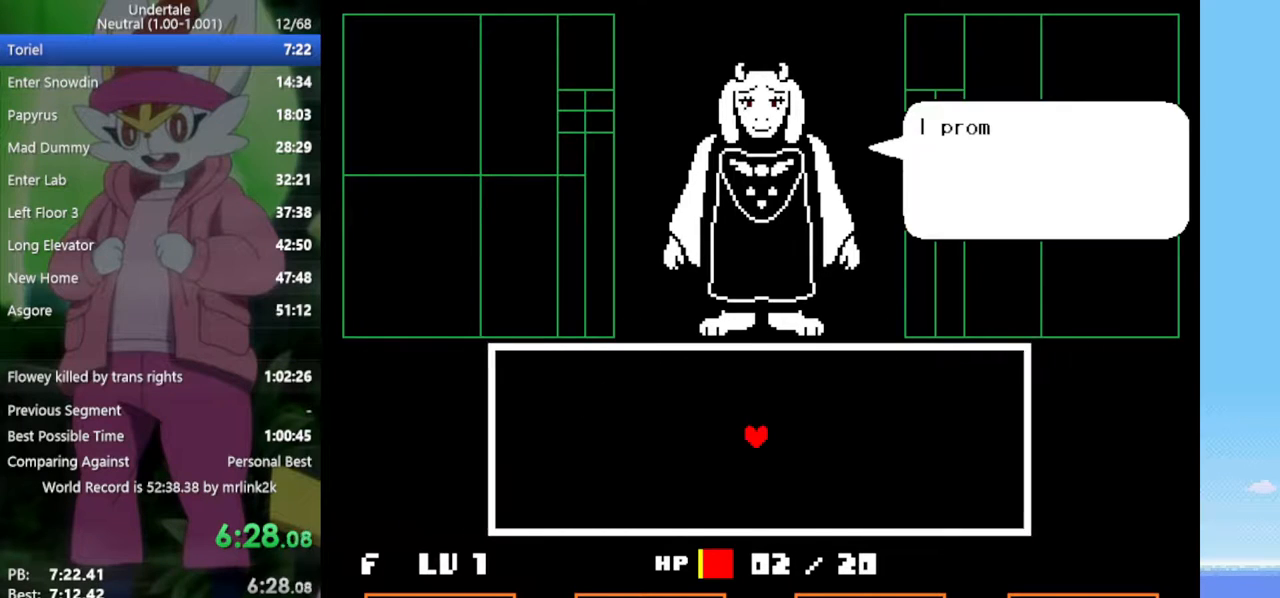
{"keys": ["return", "up"], "events": [[17, "return", "up"], [67, "return", "down"], [67, "z", "down"], [100, "return", "up"], [100, "z", "up"], [200, "z", "down"], [250, "z", "up"], [333, "return", "down"], [333, "z", "down"], [383, "return", "up"], [383, "z", "up"], [433, "z", "down"], [467, "return", "down"], [467, "z", "up"]]}
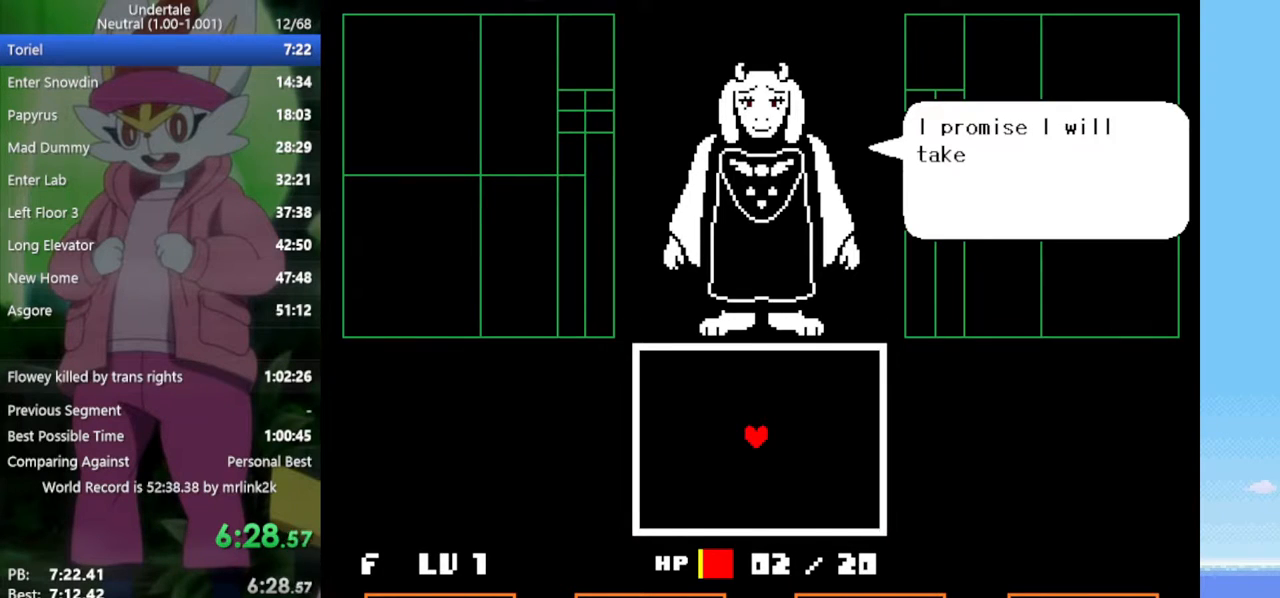
{"keys": ["up", "z"], "events": [[17, "return", "up"], [67, "z", "down"], [117, "return", "down"], [117, "z", "up"], [150, "return", "up"], [200, "z", "down"], [250, "return", "down"], [250, "z", "up"], [300, "return", "up"], [333, "z", "down"], [383, "return", "down"], [383, "z", "up"], [433, "return", "up"], [483, "z", "down"]]}